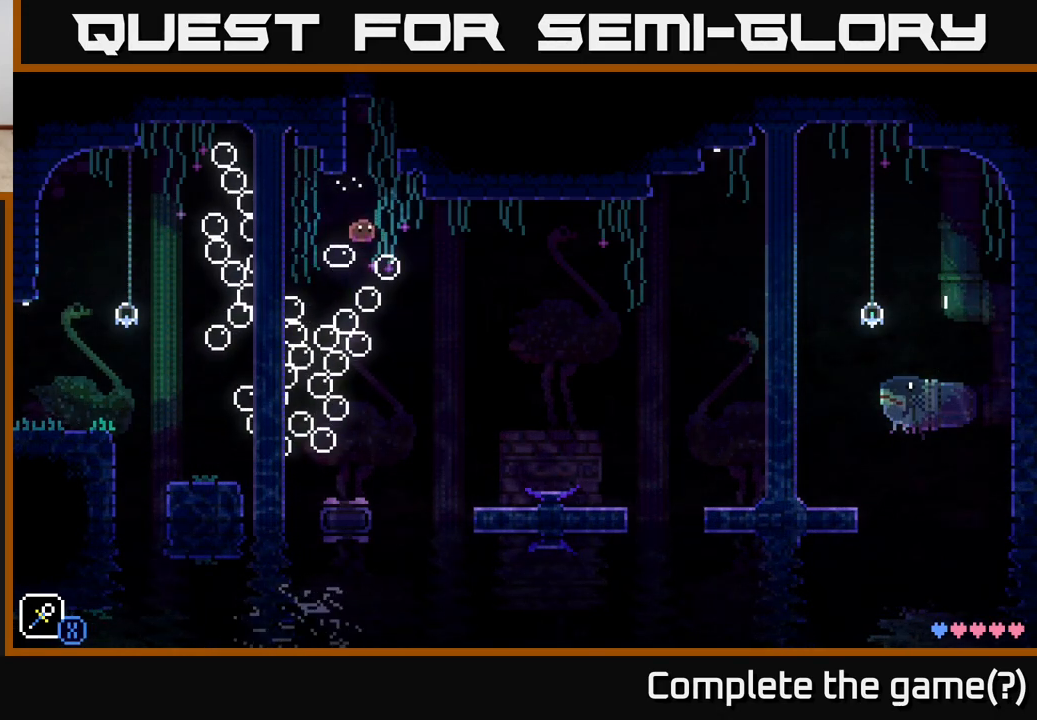
Gameplay with a controller (Xbox layout); each line is a JSON object with the inputs held at the frame after it. "events" lists button and stick changes between this image and that frame as [ms after this image, input, new state], when the widget could be followed in between.
{"buttons": [], "left_stick": "center", "right_stick": "center", "events": []}
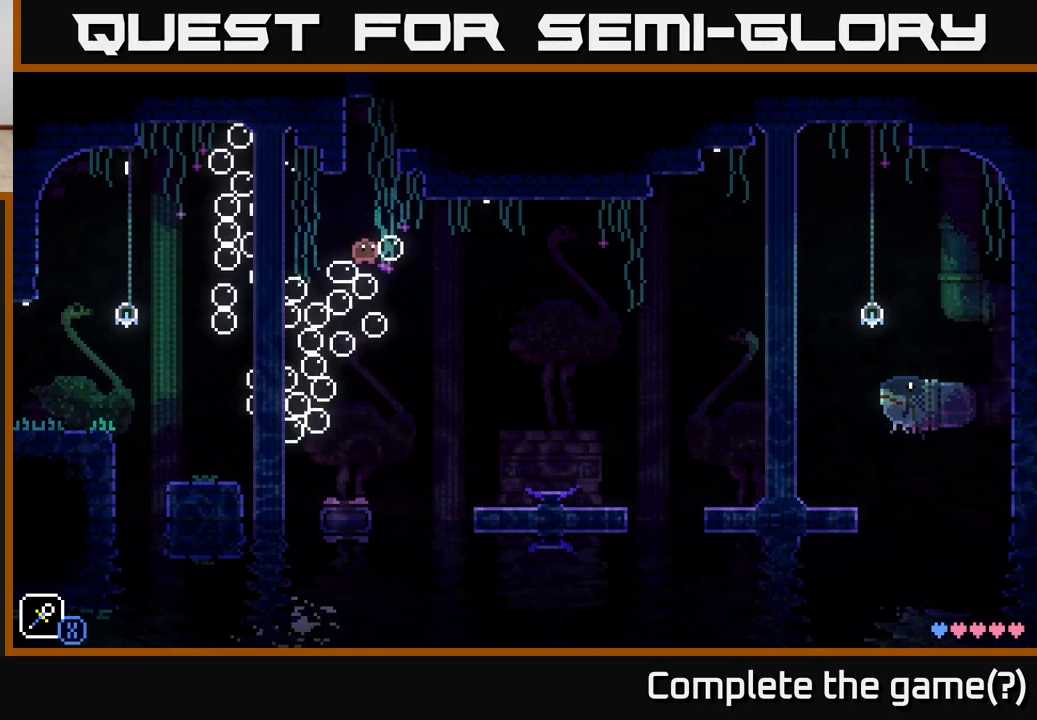
{"buttons": [], "left_stick": "up-left", "right_stick": "center", "events": [[33, "A", "down"], [267, "left_stick", "up-right"], [483, "A", "up"], [483, "left_stick", "up-left"]]}
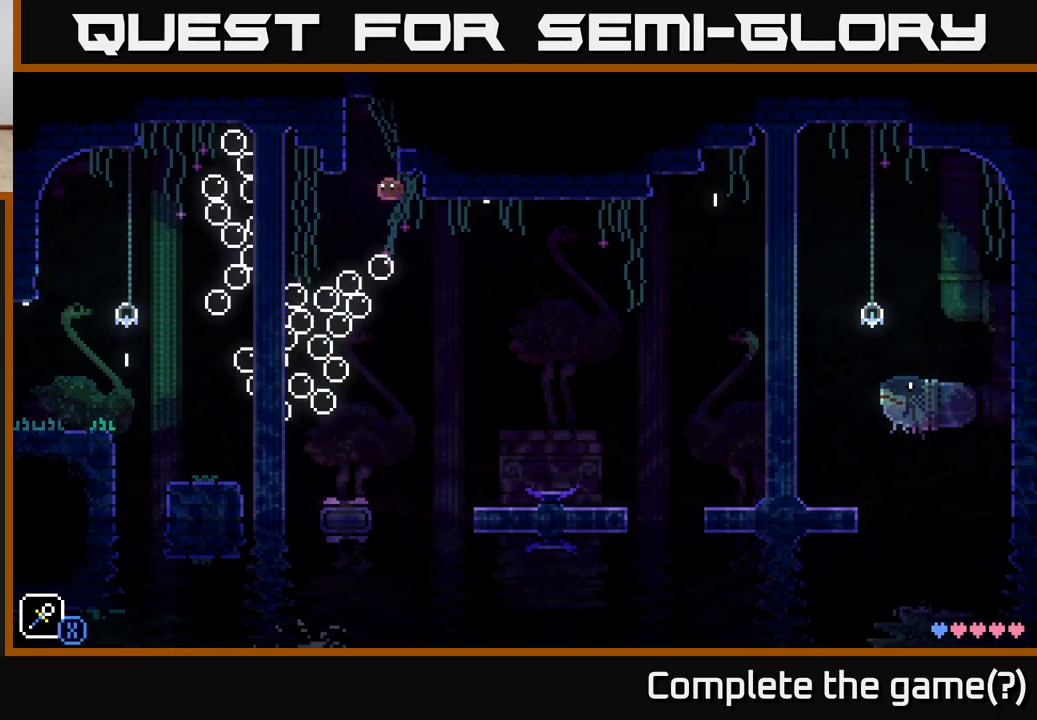
{"buttons": ["A"], "left_stick": "right", "right_stick": "center", "events": [[33, "left_stick", "left"], [167, "A", "down"], [317, "left_stick", "right"]]}
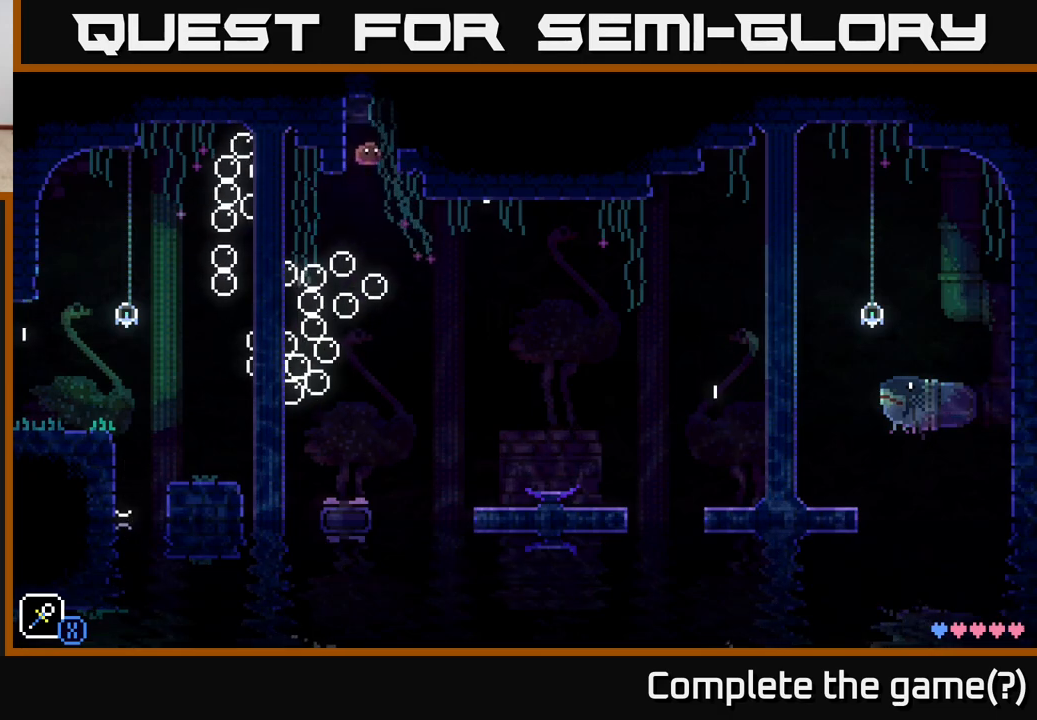
{"buttons": ["A"], "left_stick": "center", "right_stick": "center", "events": [[183, "left_stick", "left"], [267, "A", "up"], [417, "A", "down"], [500, "left_stick", "center"]]}
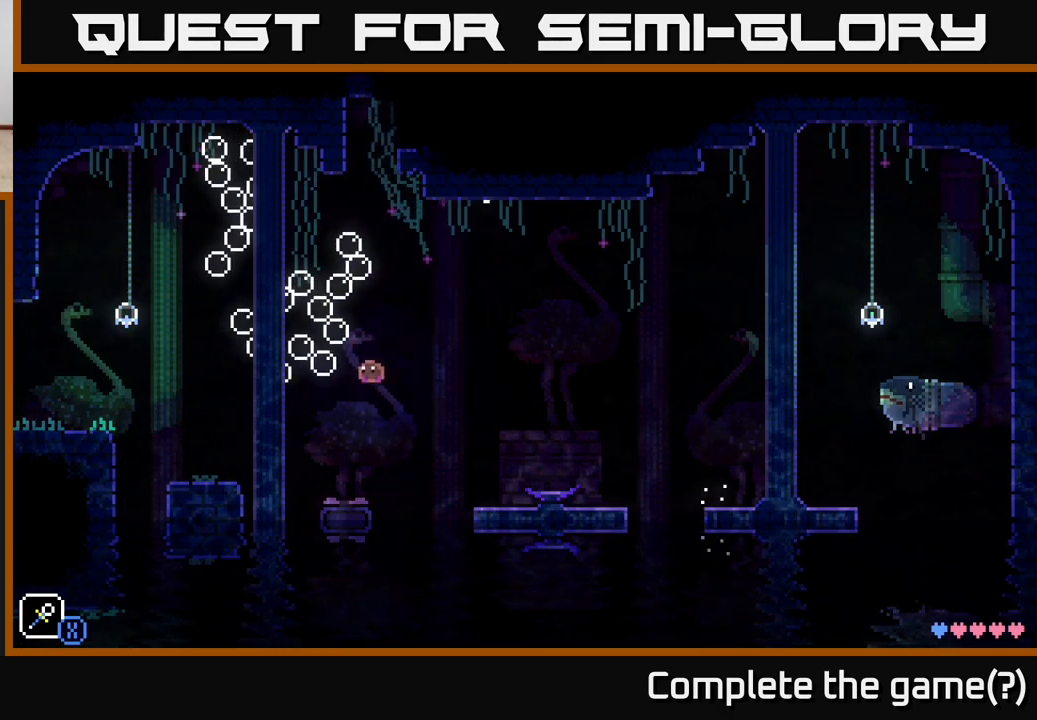
{"buttons": [], "left_stick": "left", "right_stick": "center", "events": [[183, "A", "up"], [183, "left_stick", "left"], [300, "left_stick", "center"], [500, "left_stick", "left"]]}
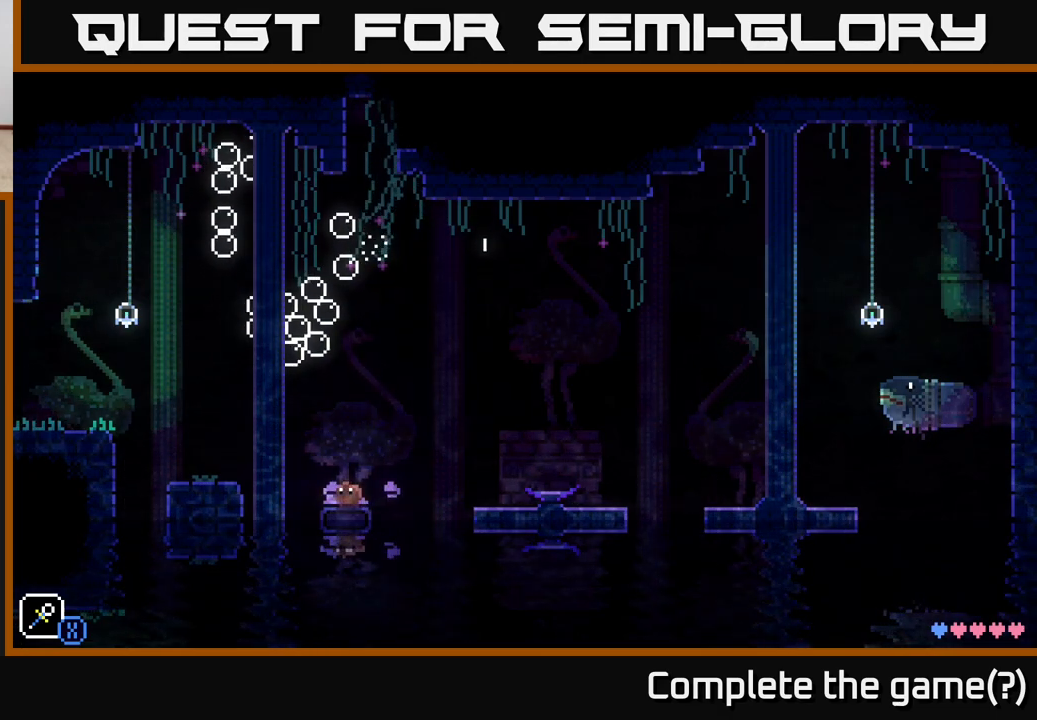
{"buttons": [], "left_stick": "left", "right_stick": "center", "events": [[150, "A", "down"], [417, "A", "up"]]}
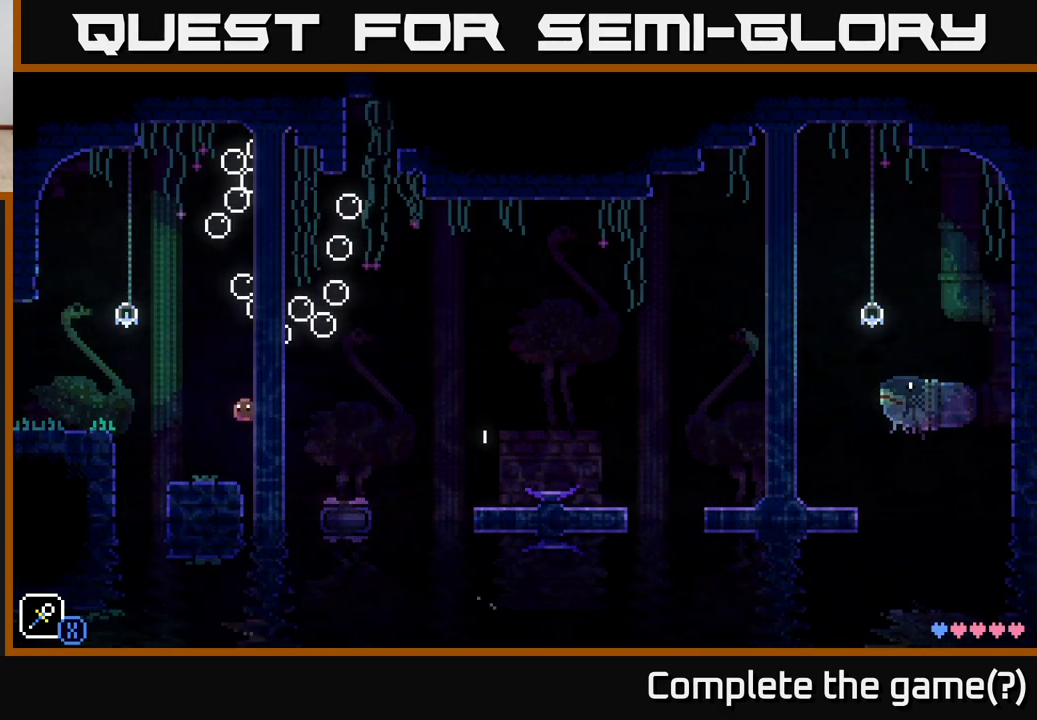
{"buttons": [], "left_stick": "center", "right_stick": "center", "events": [[100, "left_stick", "center"], [183, "left_stick", "right"], [317, "left_stick", "center"]]}
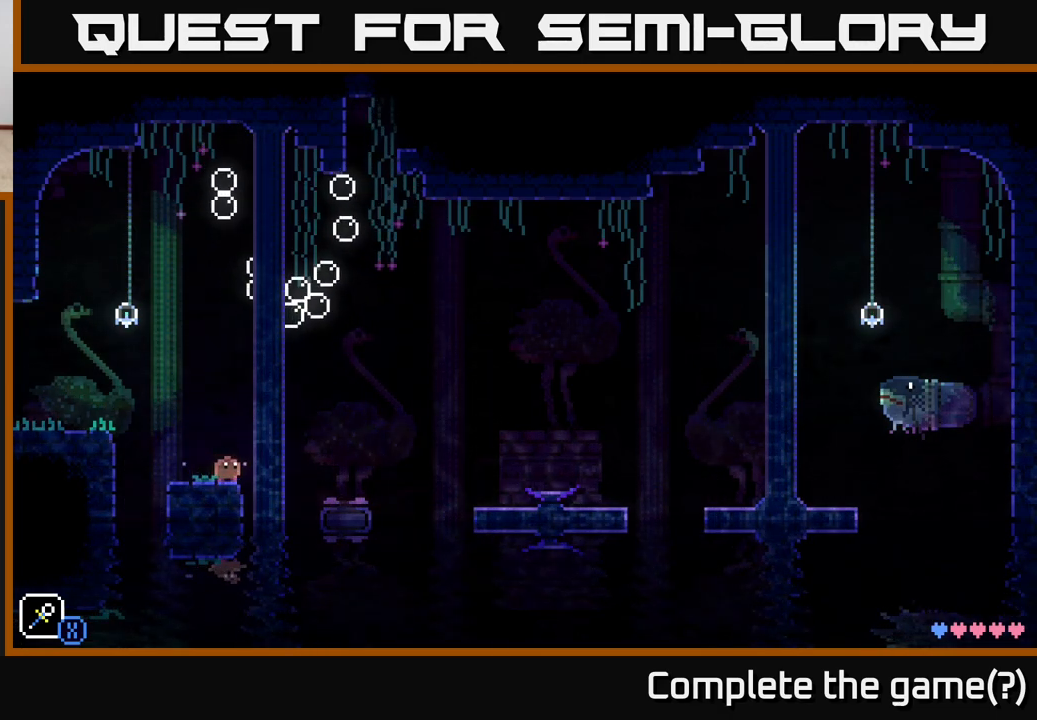
{"buttons": [], "left_stick": "right", "right_stick": "center", "events": [[483, "left_stick", "right"]]}
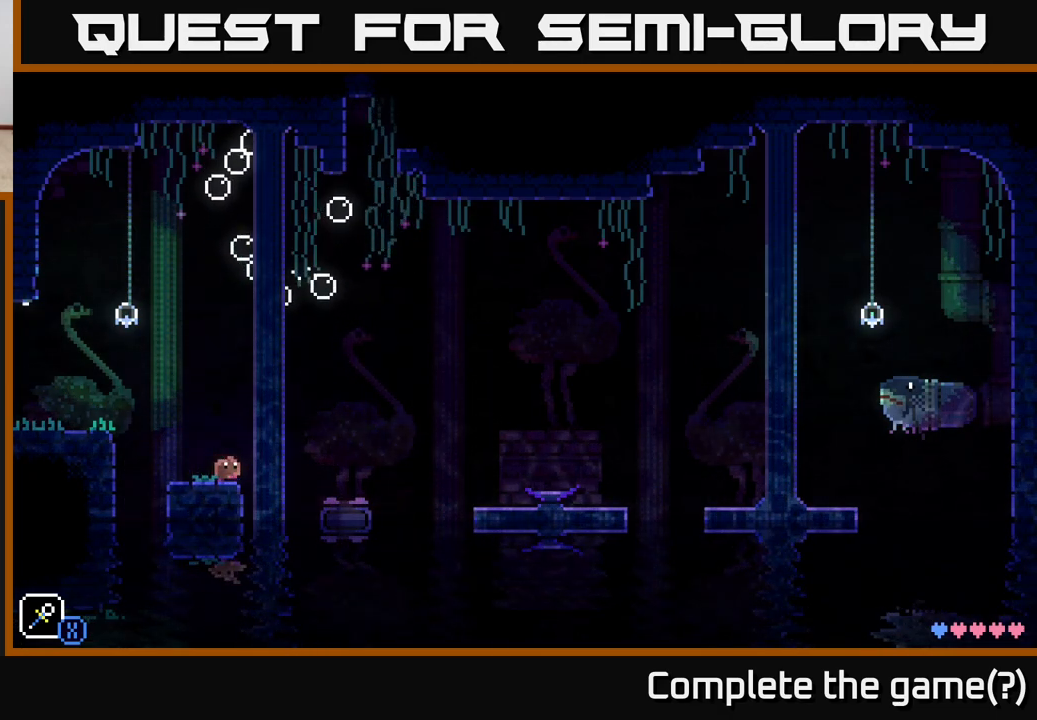
{"buttons": [], "left_stick": "center", "right_stick": "center", "events": [[67, "left_stick", "center"], [183, "X", "down"], [233, "X", "up"], [300, "X", "down"], [350, "X", "up"], [417, "X", "down"], [483, "X", "up"]]}
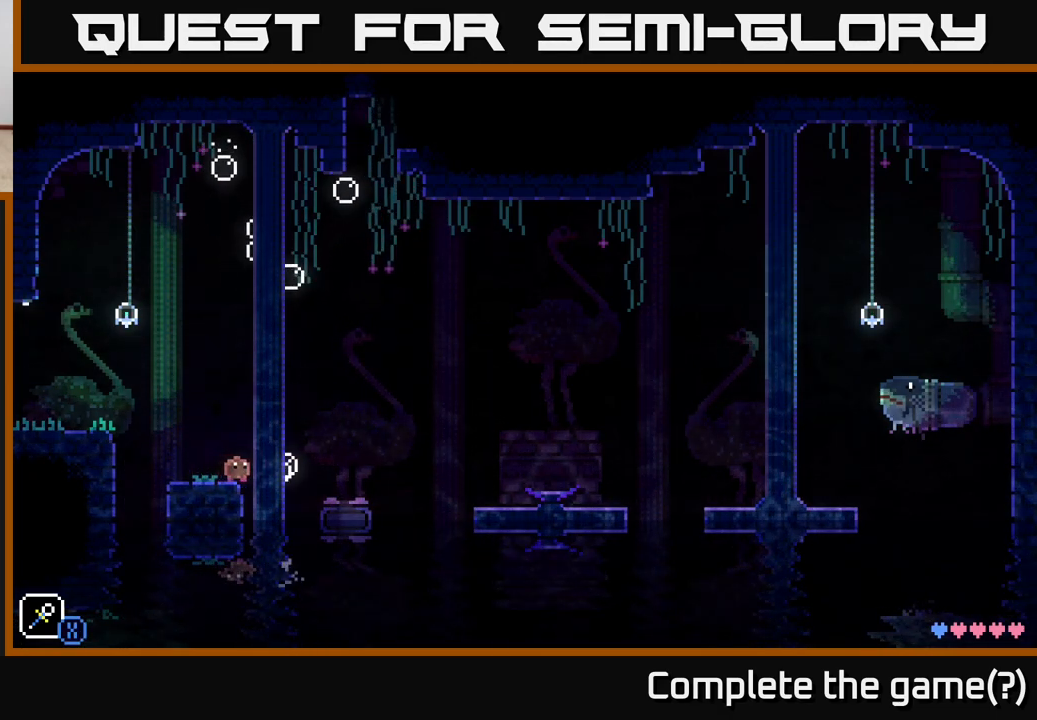
{"buttons": [], "left_stick": "center", "right_stick": "center", "events": [[50, "X", "down"], [100, "X", "up"], [167, "X", "down"], [217, "X", "up"], [300, "X", "down"], [350, "X", "up"], [433, "X", "down"], [483, "X", "up"]]}
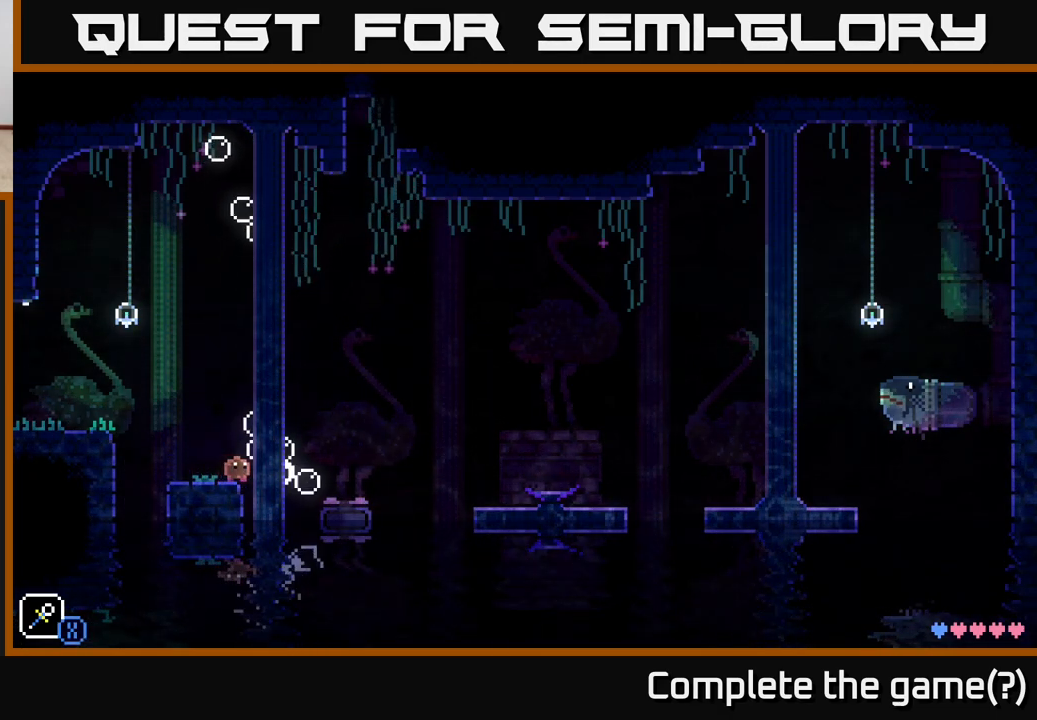
{"buttons": ["X"], "left_stick": "center", "right_stick": "center", "events": [[67, "X", "down"], [117, "X", "up"], [217, "X", "down"], [267, "X", "up"], [350, "X", "down"], [400, "X", "up"], [483, "X", "down"]]}
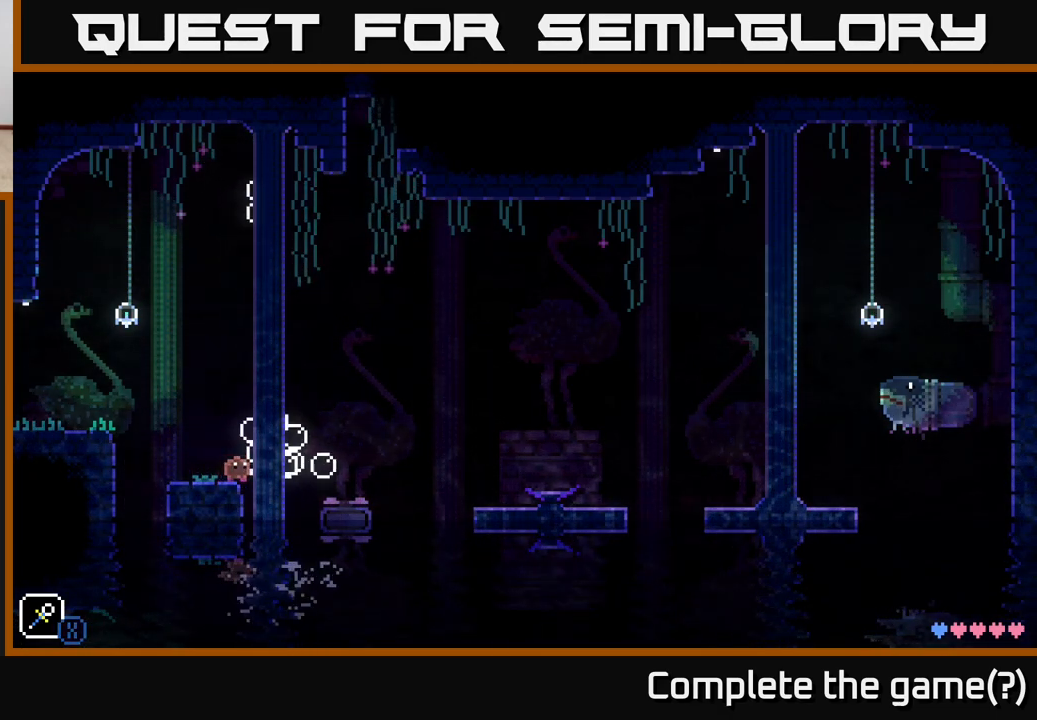
{"buttons": [], "left_stick": "center", "right_stick": "center", "events": [[50, "X", "up"], [117, "X", "down"], [183, "X", "up"], [267, "X", "down"], [317, "X", "up"], [400, "X", "down"], [450, "X", "up"]]}
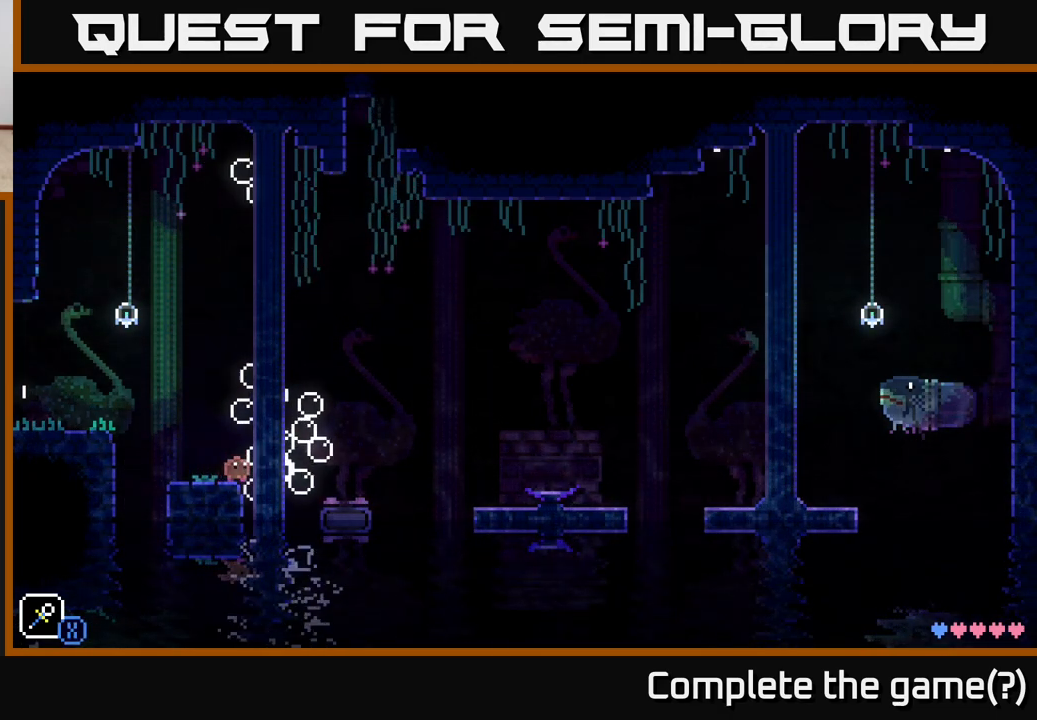
{"buttons": [], "left_stick": "center", "right_stick": "center", "events": [[33, "X", "down"], [67, "X", "up"], [167, "X", "down"], [200, "X", "up"], [283, "X", "down"], [350, "X", "up"], [417, "X", "down"], [450, "X", "up"]]}
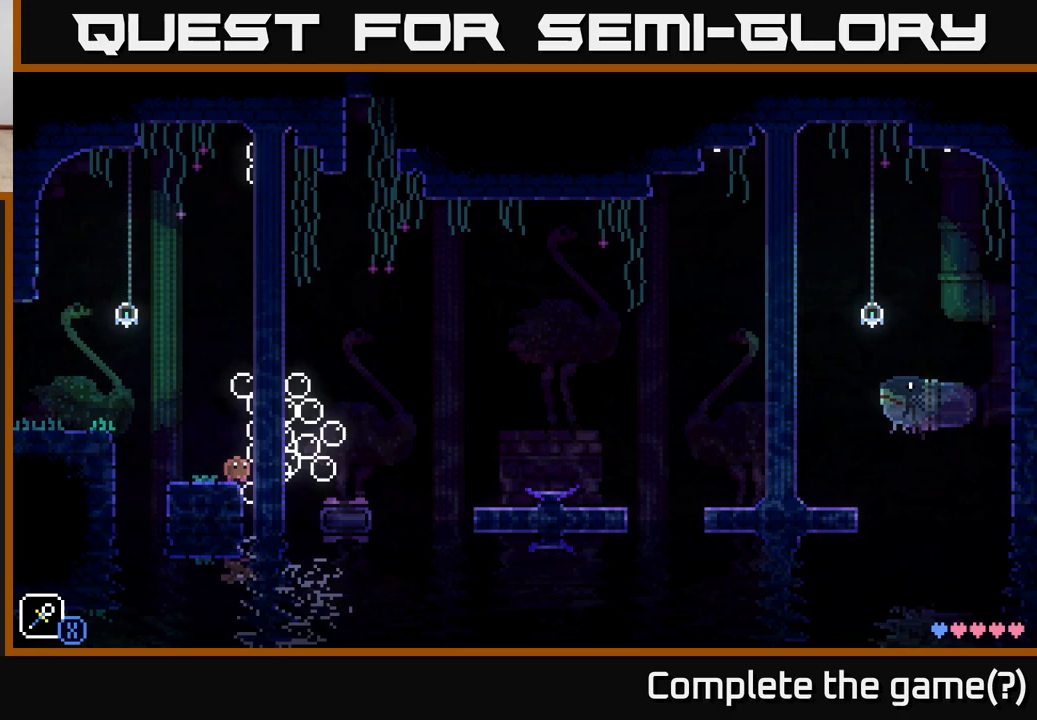
{"buttons": [], "left_stick": "center", "right_stick": "center", "events": [[33, "X", "down"], [83, "X", "up"], [167, "X", "down"], [217, "X", "up"], [283, "X", "down"], [333, "X", "up"], [417, "X", "down"], [450, "X", "up"]]}
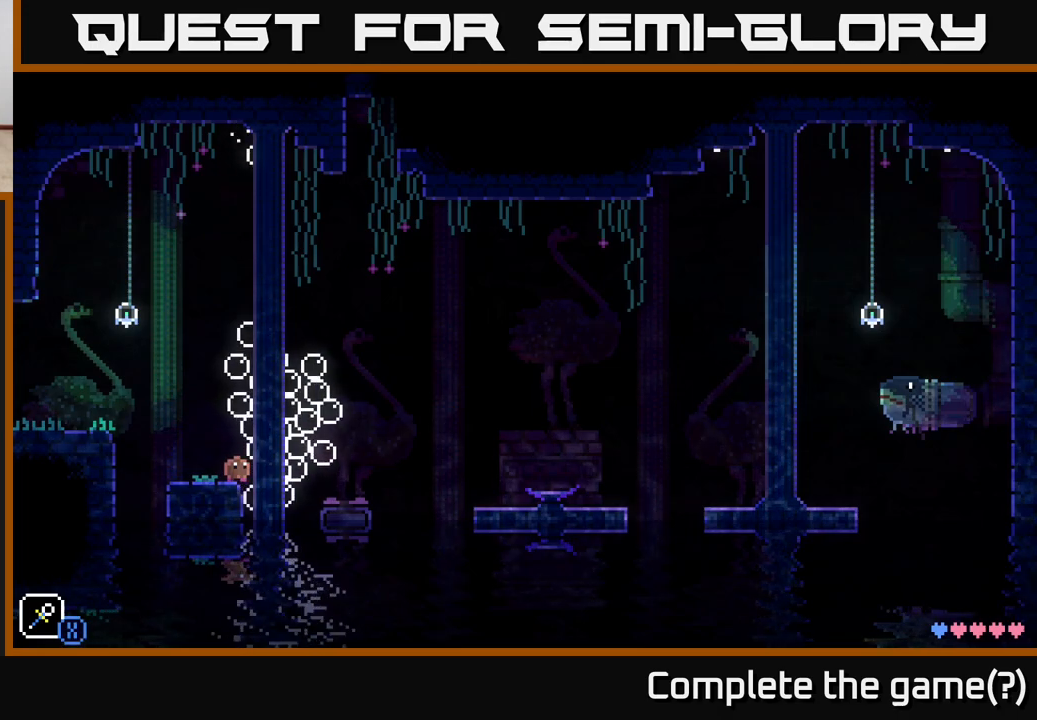
{"buttons": ["X"], "left_stick": "center", "right_stick": "center", "events": [[17, "X", "down"], [67, "X", "up"], [150, "X", "down"], [183, "X", "up"], [250, "X", "down"], [300, "X", "up"], [367, "X", "down"], [400, "X", "up"], [500, "X", "down"]]}
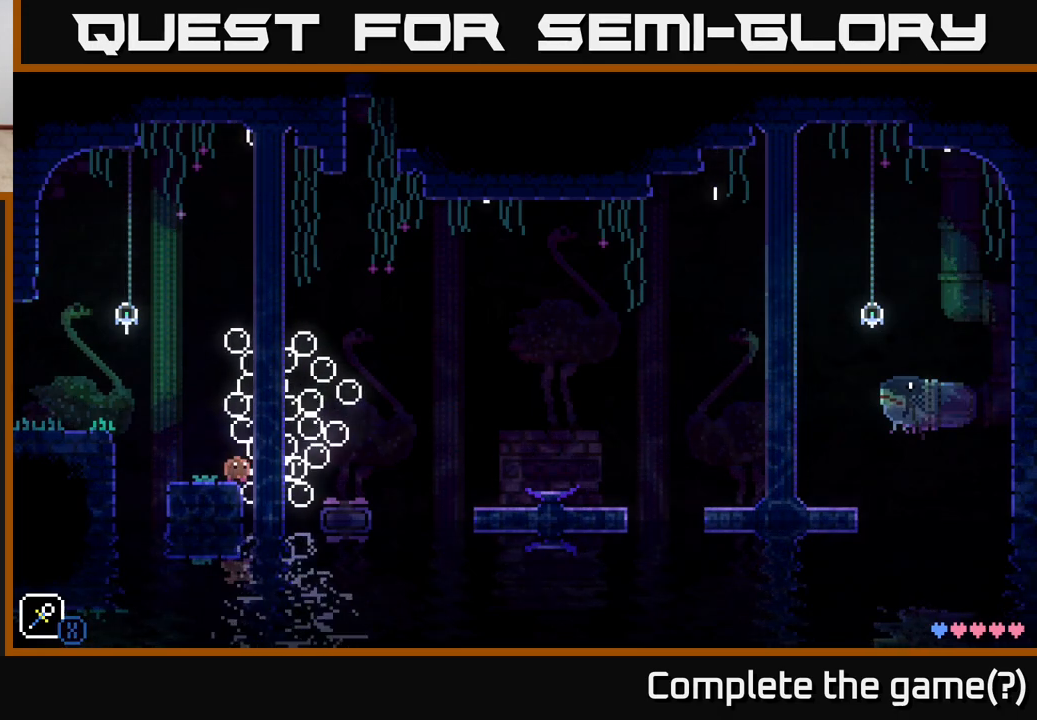
{"buttons": [], "left_stick": "center", "right_stick": "center", "events": [[33, "X", "up"], [133, "X", "down"], [167, "X", "up"], [250, "X", "down"], [300, "X", "up"], [383, "X", "down"], [417, "X", "up"]]}
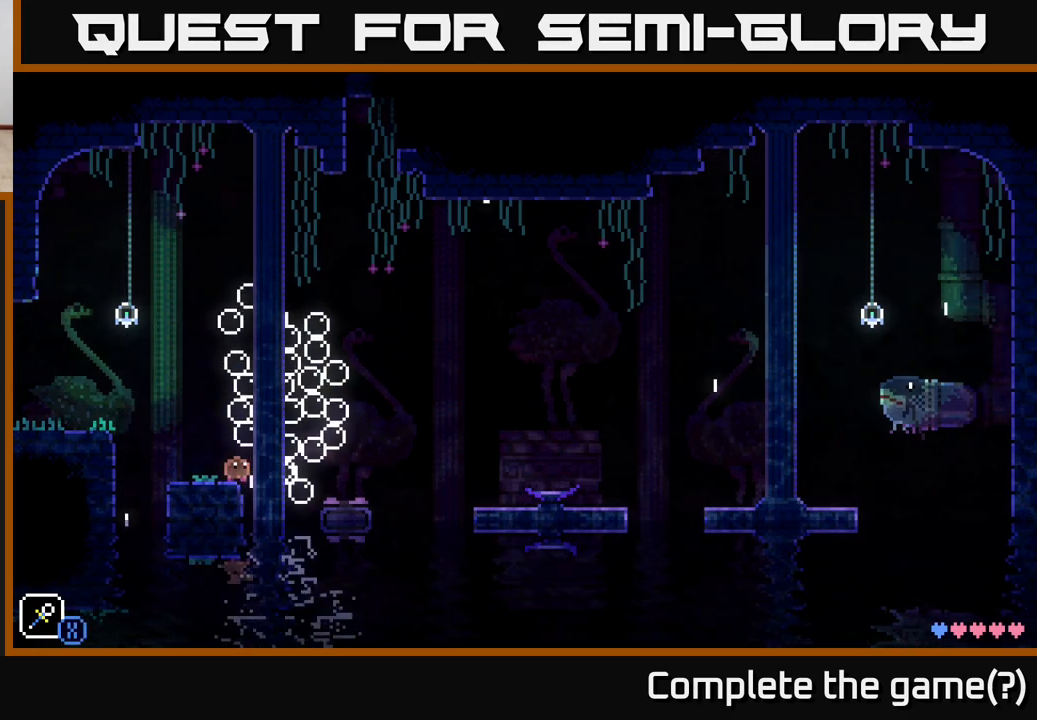
{"buttons": [], "left_stick": "center", "right_stick": "center", "events": [[17, "X", "down"], [50, "X", "up"], [133, "X", "down"], [183, "X", "up"], [267, "X", "down"], [300, "X", "up"], [367, "X", "down"], [433, "X", "up"]]}
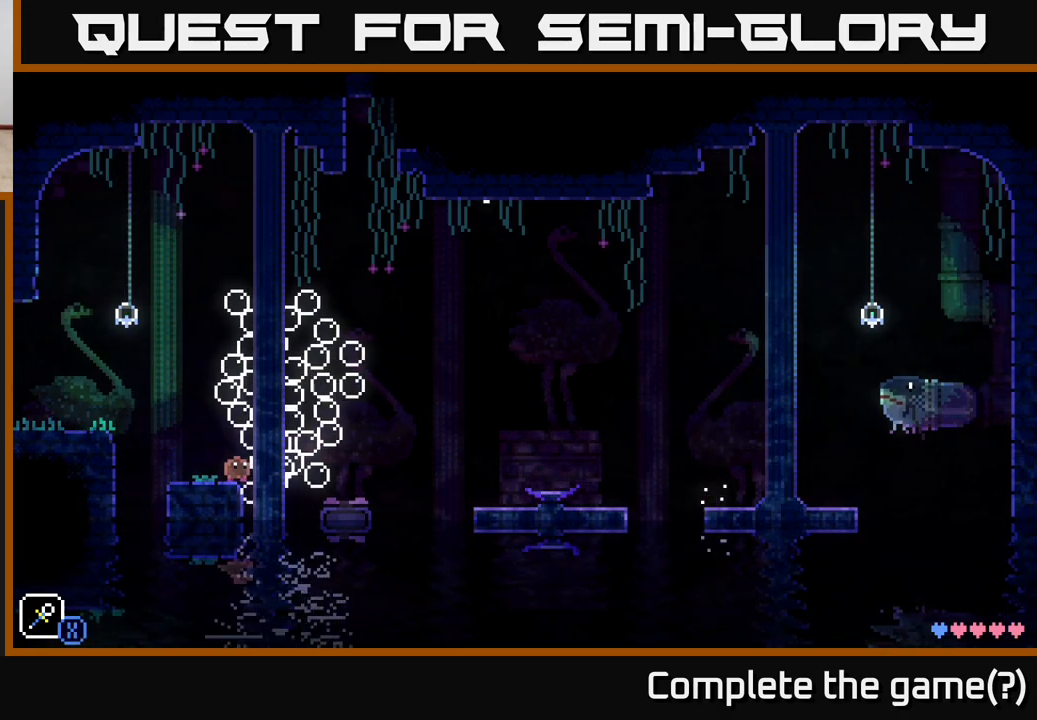
{"buttons": [], "left_stick": "center", "right_stick": "center", "events": [[17, "X", "down"], [67, "X", "up"], [133, "X", "down"], [183, "X", "up"], [267, "X", "down"], [317, "X", "up"], [400, "X", "down"], [450, "X", "up"]]}
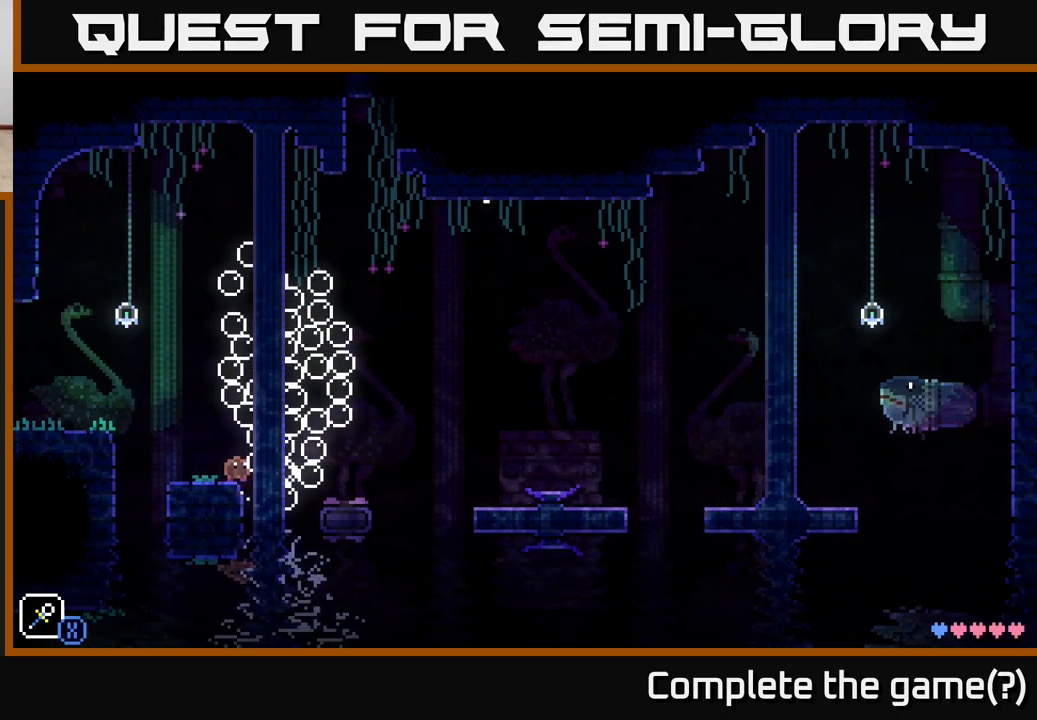
{"buttons": [], "left_stick": "center", "right_stick": "center", "events": [[33, "X", "down"], [83, "X", "up"], [183, "X", "down"], [200, "X", "up"], [283, "X", "down"], [350, "X", "up"], [400, "X", "down"], [467, "X", "up"]]}
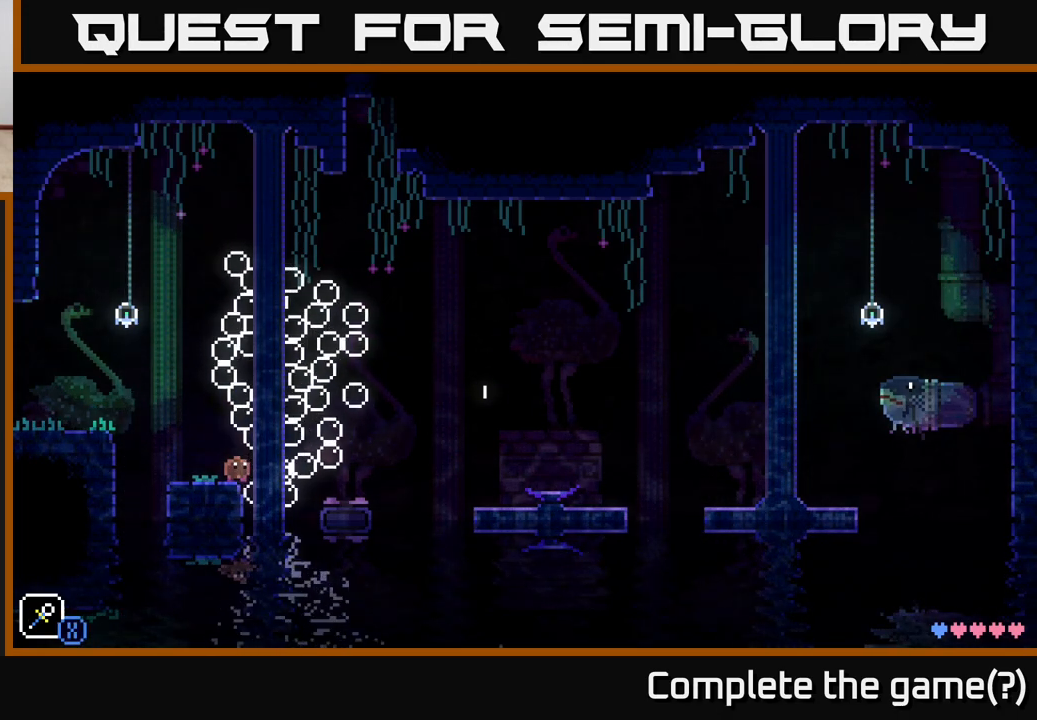
{"buttons": [], "left_stick": "center", "right_stick": "center", "events": [[33, "X", "down"], [117, "X", "up"], [167, "X", "down"], [217, "X", "up"], [300, "X", "down"], [350, "X", "up"], [450, "X", "down"], [483, "X", "up"]]}
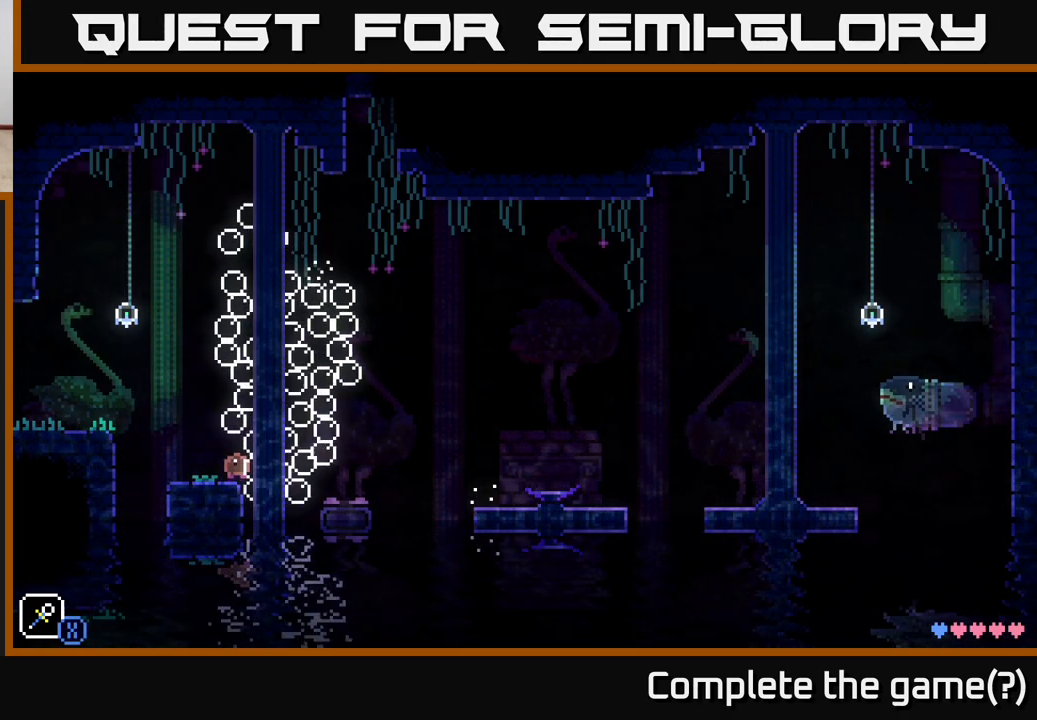
{"buttons": ["X"], "left_stick": "center", "right_stick": "center", "events": [[83, "X", "down"], [117, "X", "up"], [183, "X", "down"], [267, "X", "up"], [317, "X", "down"], [417, "X", "up"], [467, "X", "down"]]}
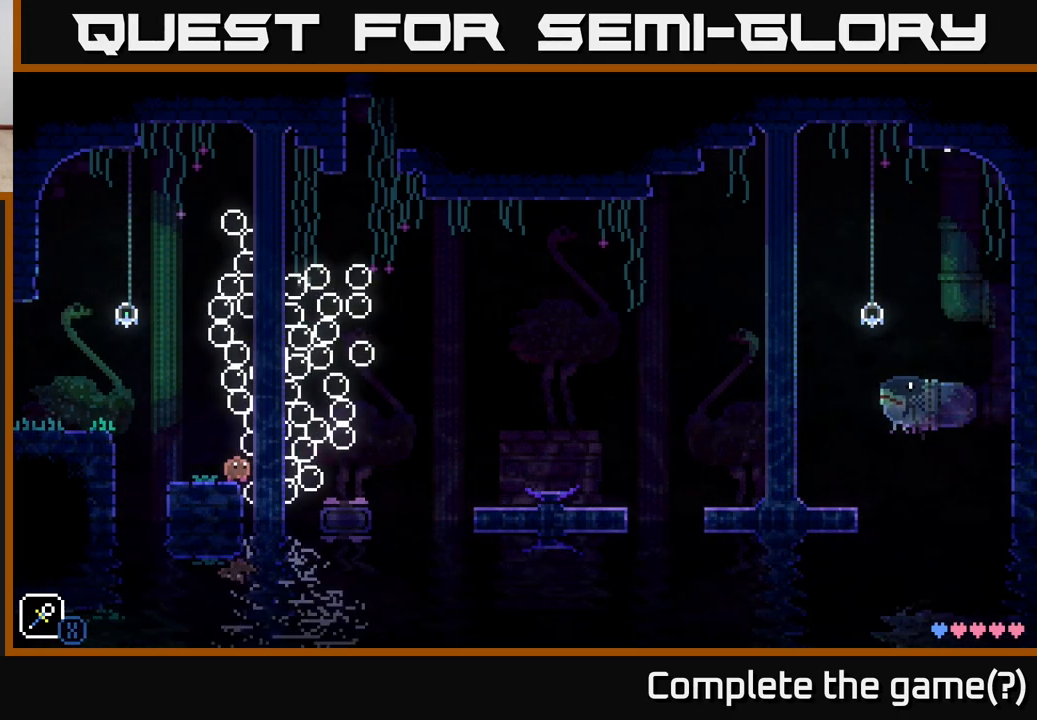
{"buttons": ["X"], "left_stick": "center", "right_stick": "center", "events": [[50, "X", "up"], [117, "X", "down"], [200, "X", "up"], [283, "X", "down"], [367, "X", "up"], [433, "X", "down"]]}
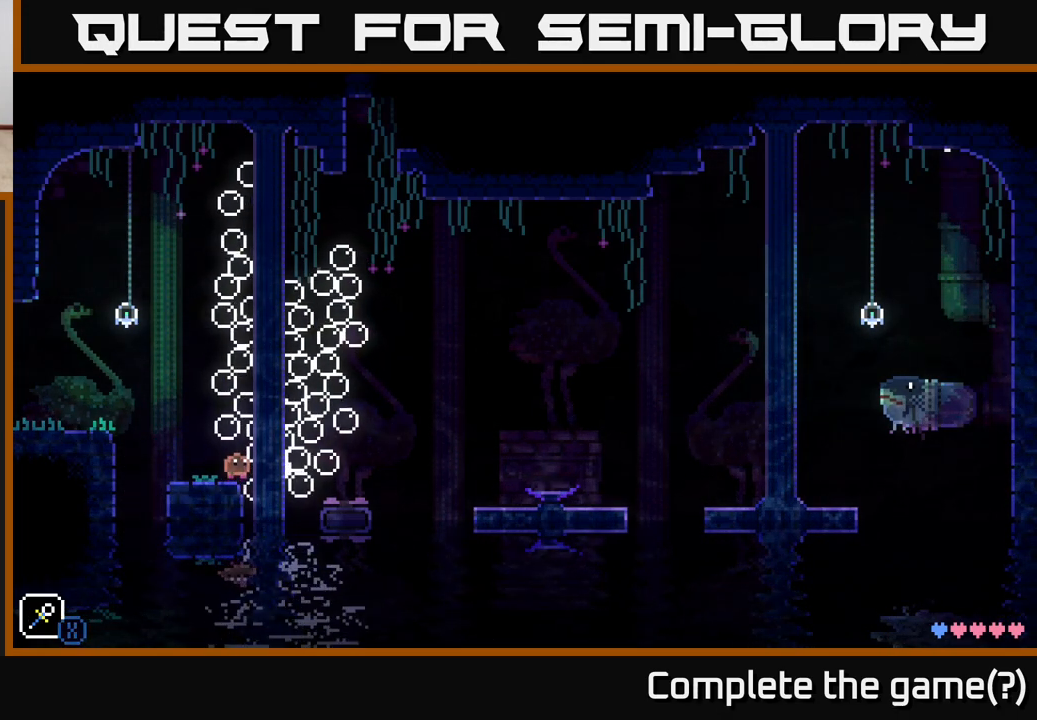
{"buttons": [], "left_stick": "center", "right_stick": "center", "events": [[17, "X", "up"], [83, "X", "down"], [183, "X", "up"], [250, "X", "down"], [333, "X", "up"], [400, "X", "down"], [483, "X", "up"]]}
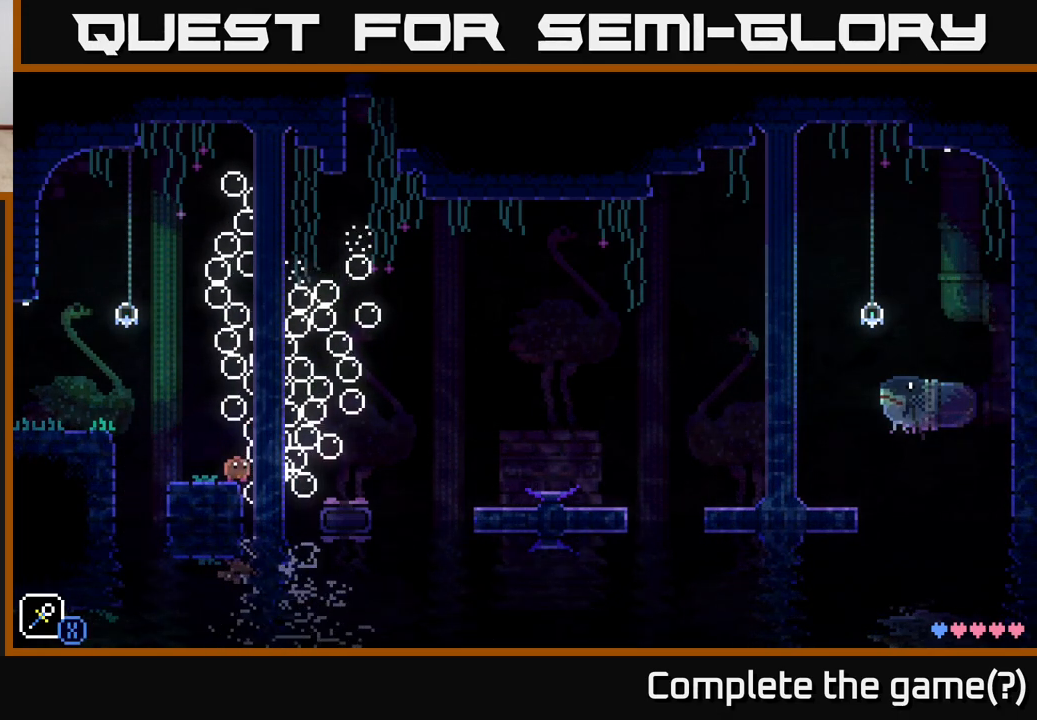
{"buttons": ["A"], "left_stick": "right", "right_stick": "center", "events": [[150, "A", "down"], [367, "left_stick", "right"]]}
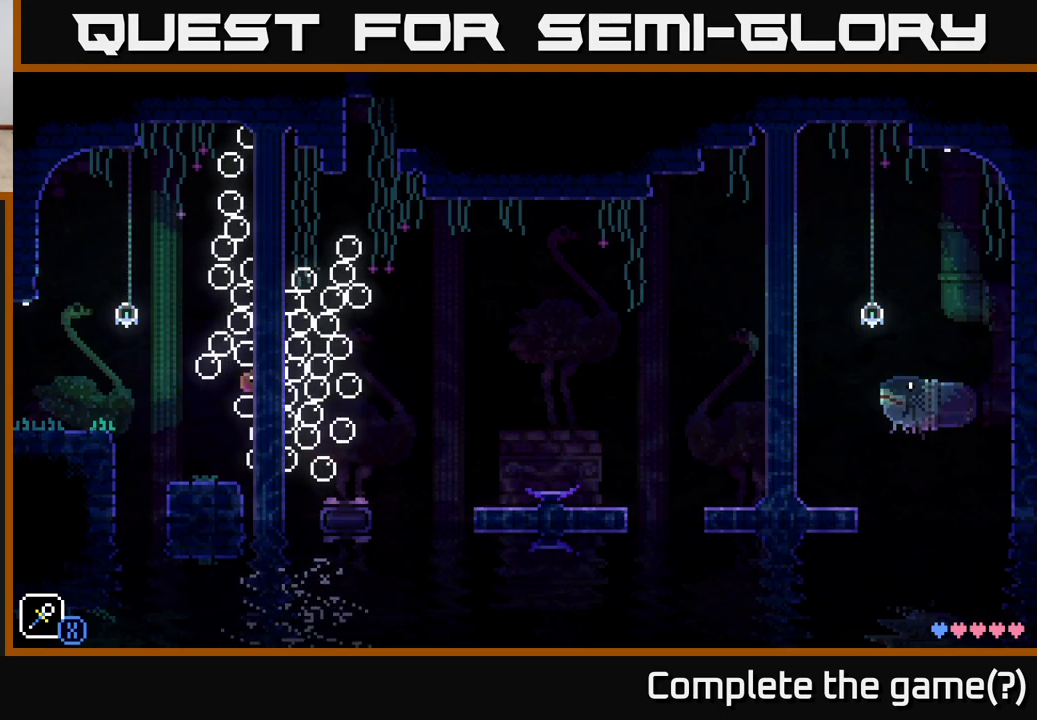
{"buttons": ["A"], "left_stick": "right", "right_stick": "center", "events": [[33, "A", "up"], [50, "left_stick", "up-left"], [300, "A", "down"], [350, "left_stick", "center"], [483, "left_stick", "right"]]}
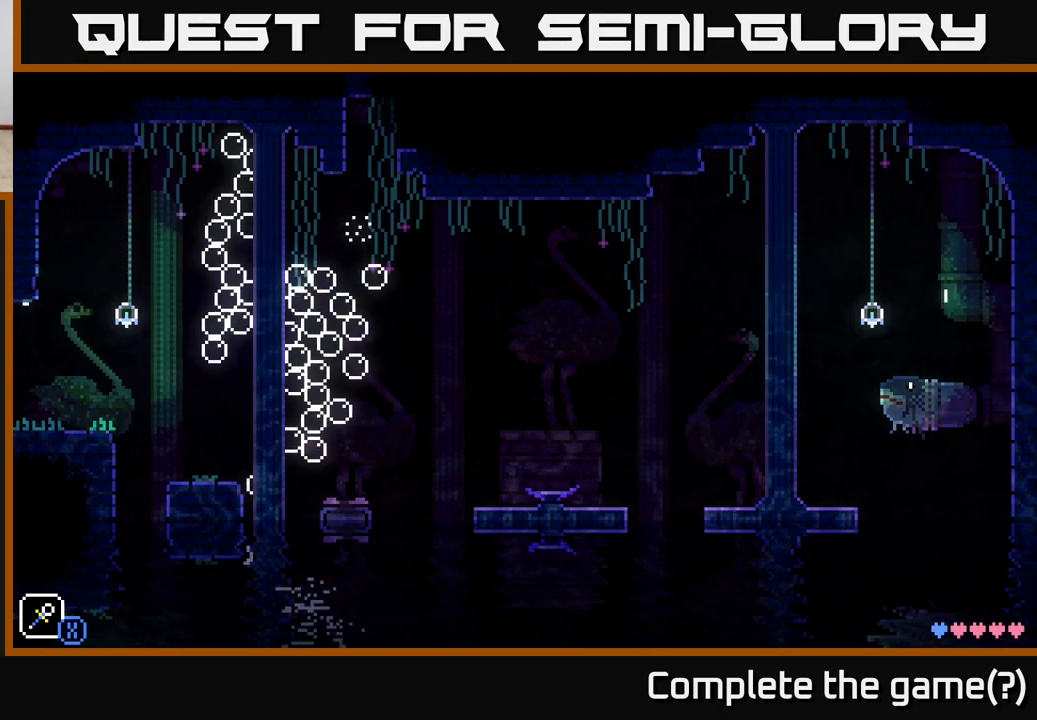
{"buttons": [], "left_stick": "center", "right_stick": "center", "events": [[150, "A", "up"], [150, "left_stick", "center"]]}
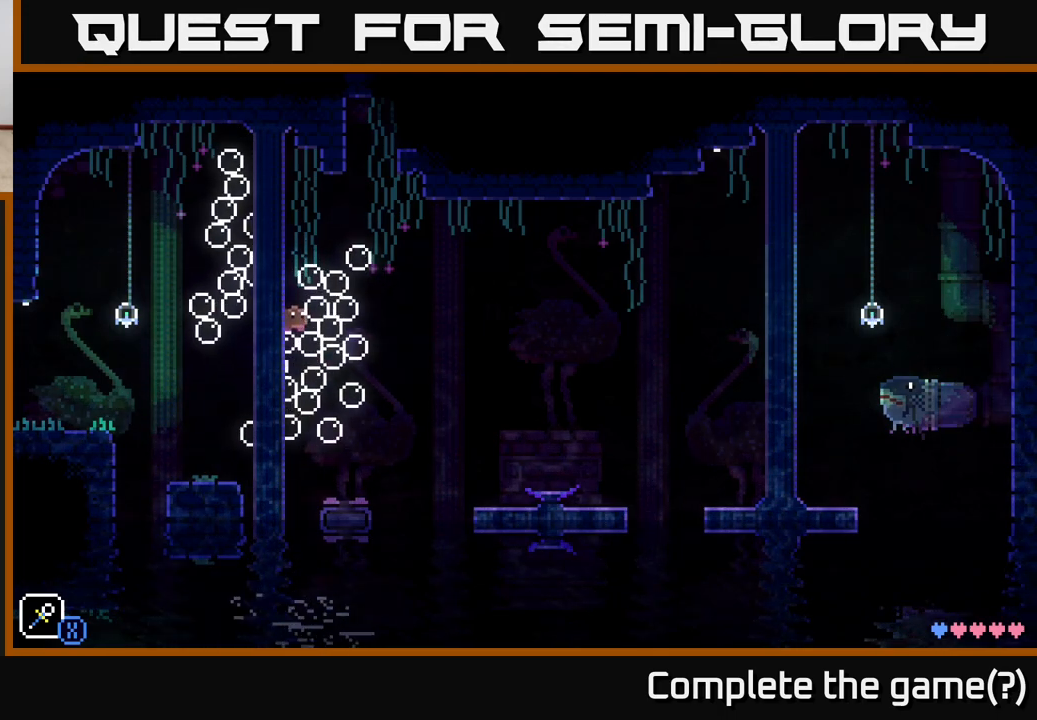
{"buttons": [], "left_stick": "center", "right_stick": "center", "events": [[50, "A", "down"], [217, "left_stick", "right"], [383, "A", "up"], [383, "left_stick", "center"]]}
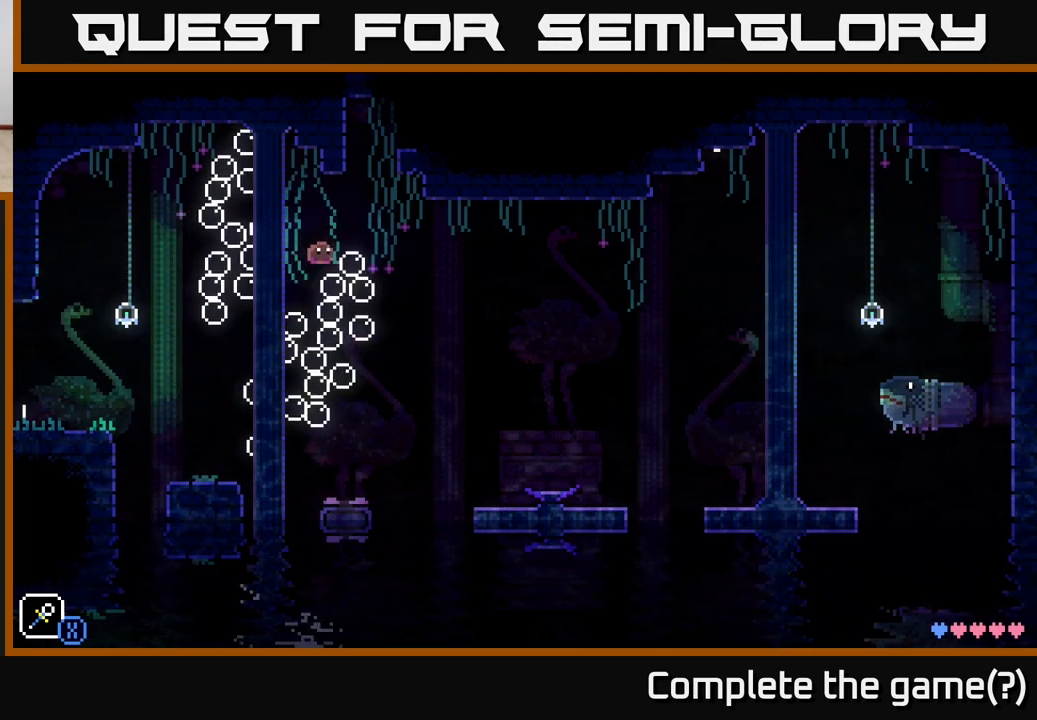
{"buttons": [], "left_stick": "center", "right_stick": "center", "events": []}
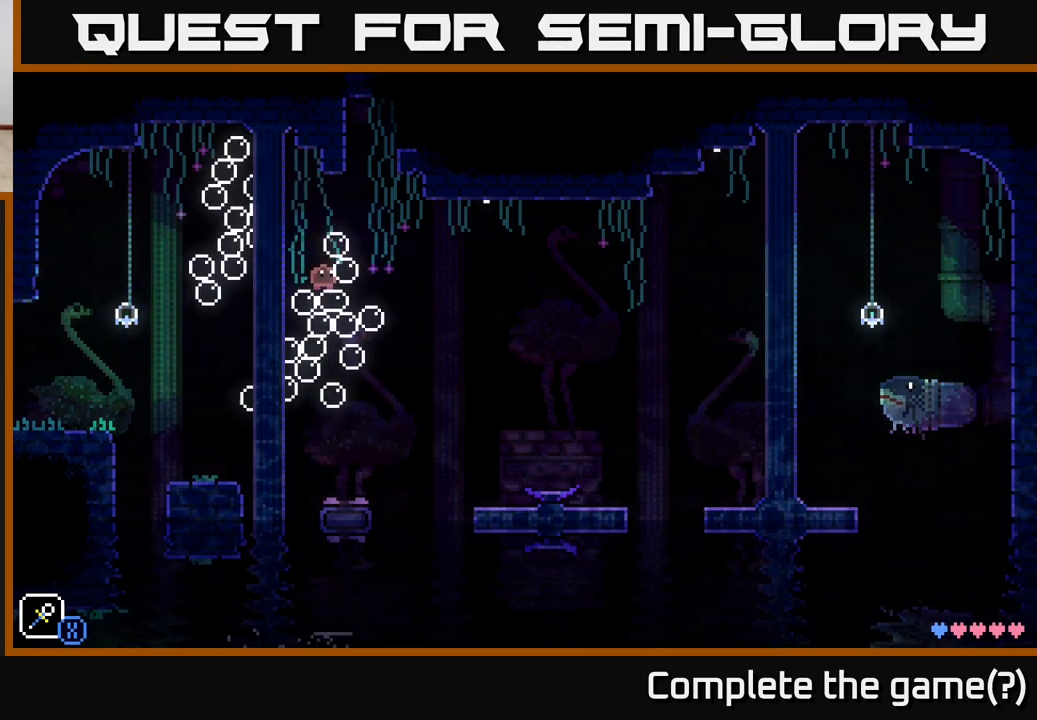
{"buttons": ["A"], "left_stick": "right", "right_stick": "center", "events": [[150, "A", "down"], [383, "left_stick", "right"]]}
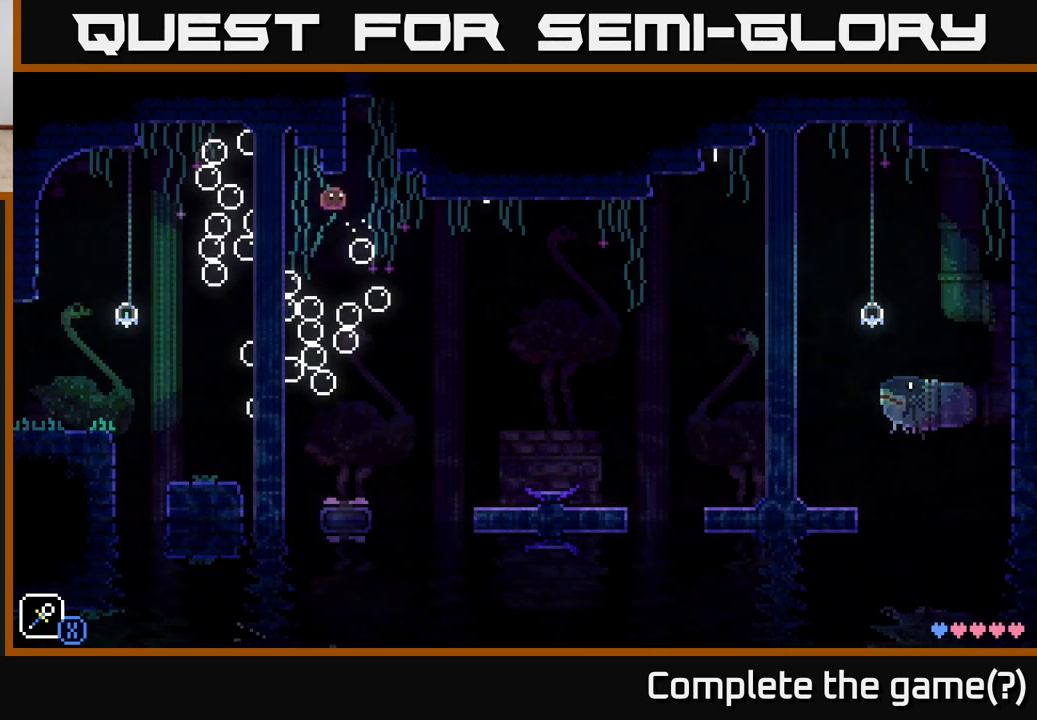
{"buttons": ["A"], "left_stick": "center", "right_stick": "center", "events": [[50, "A", "up"], [50, "left_stick", "center"], [217, "left_stick", "right"], [300, "A", "down"], [383, "left_stick", "center"]]}